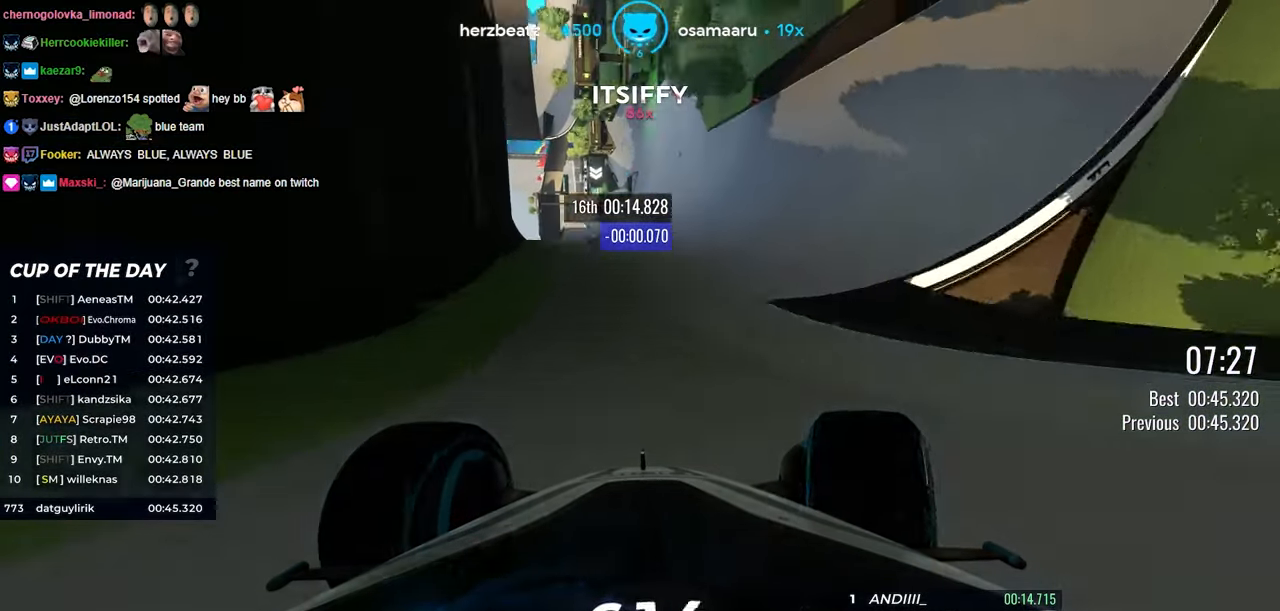
Gameplay with keyboard; each line is a JSON object with the keys held at the frame after it. "events" lists presses ("down") and releases ("up") of "down", "left", "right" and "up" between this image and that frame as [ms after this image, input, new state], when the widget could be followed in between. No other keys are recorded. Mouse input is not recorded.
{"keys": ["up"], "events": [[17, "right", "up"]]}
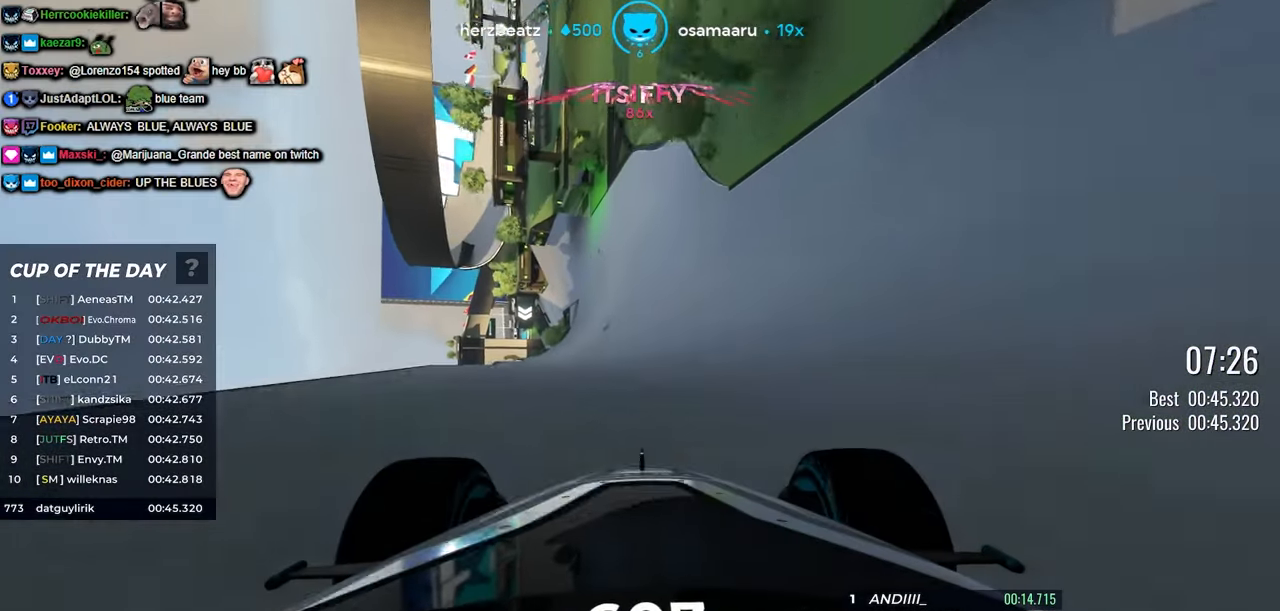
{"keys": ["up"], "events": [[67, "right", "down"], [183, "right", "up"]]}
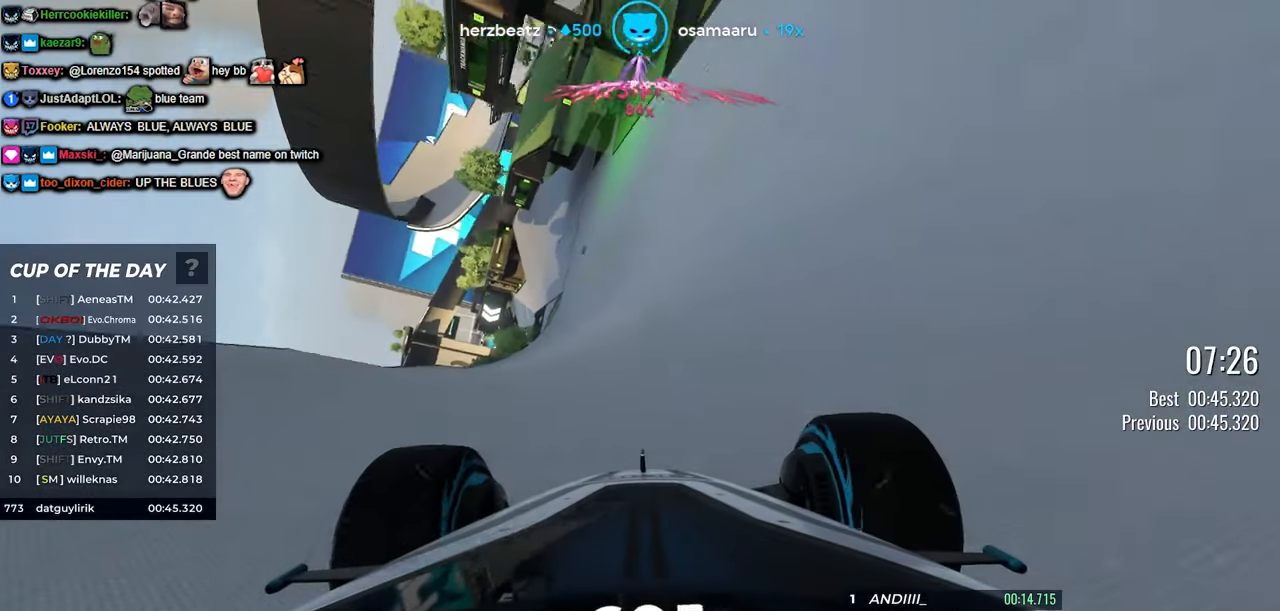
{"keys": ["up"], "events": [[200, "right", "down"], [283, "right", "up"]]}
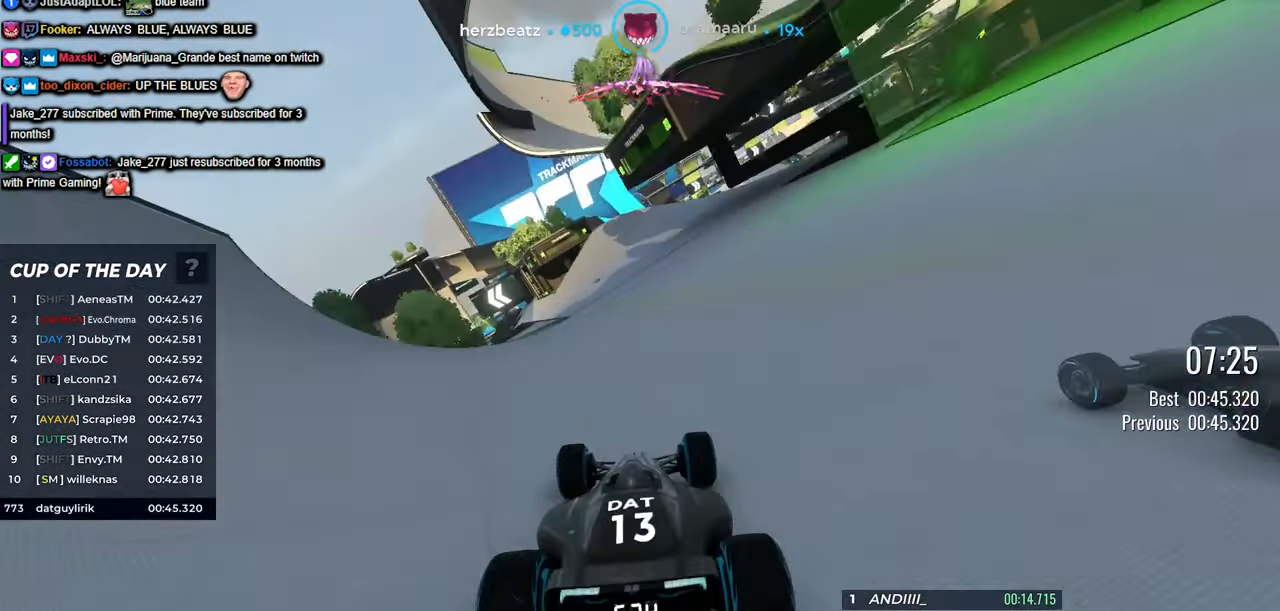
{"keys": ["up"], "events": [[50, "left", "down"], [233, "left", "up"]]}
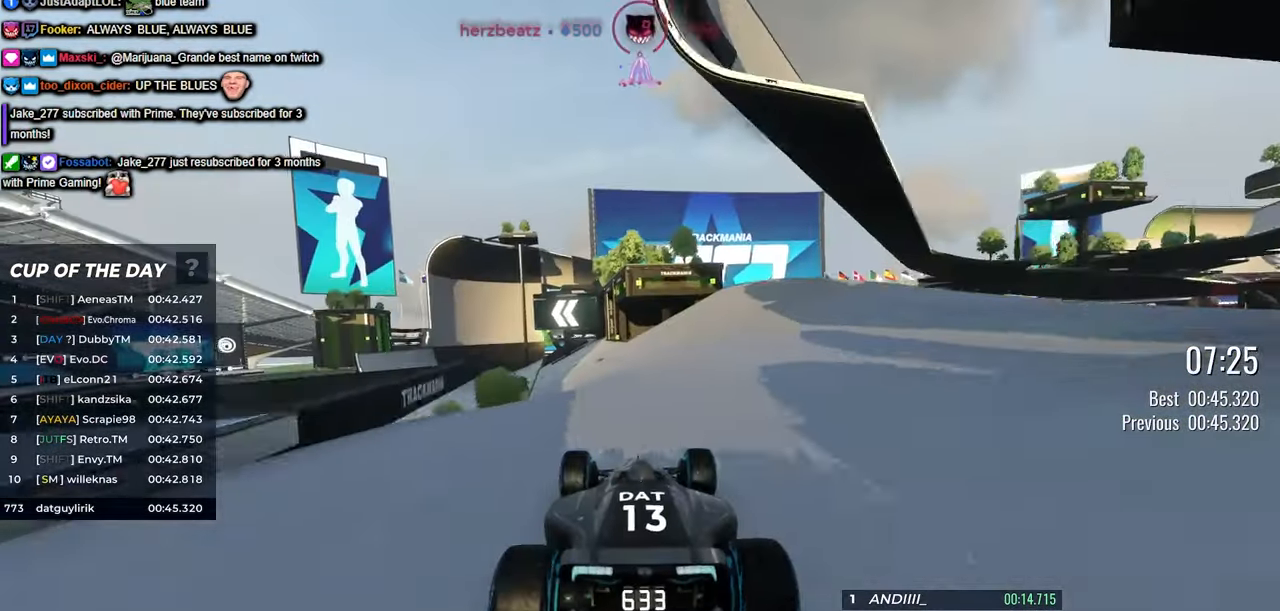
{"keys": ["left", "up"], "events": [[17, "left", "down"]]}
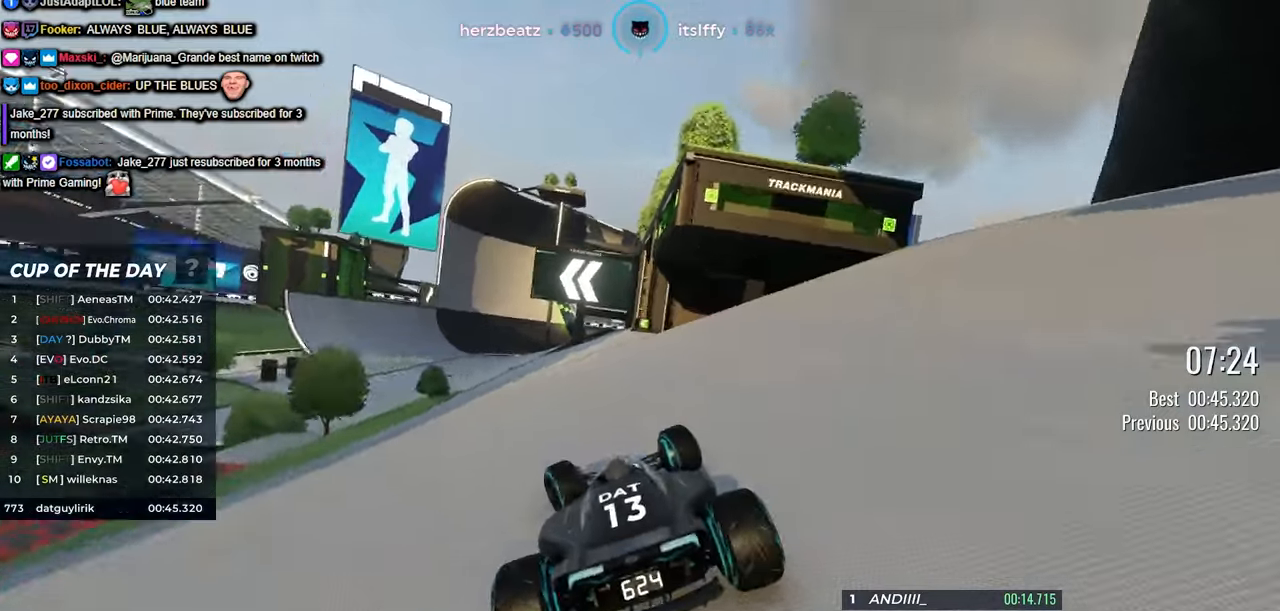
{"keys": ["up"], "events": [[367, "left", "up"]]}
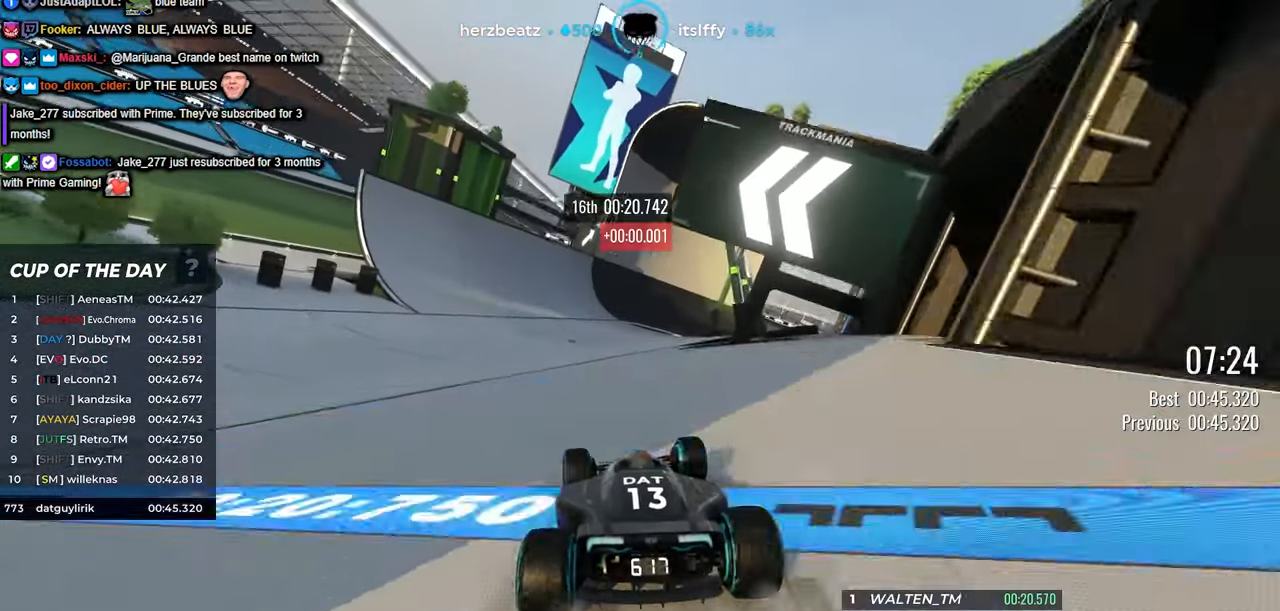
{"keys": ["up"], "events": [[84, "left", "down"], [150, "left", "up"]]}
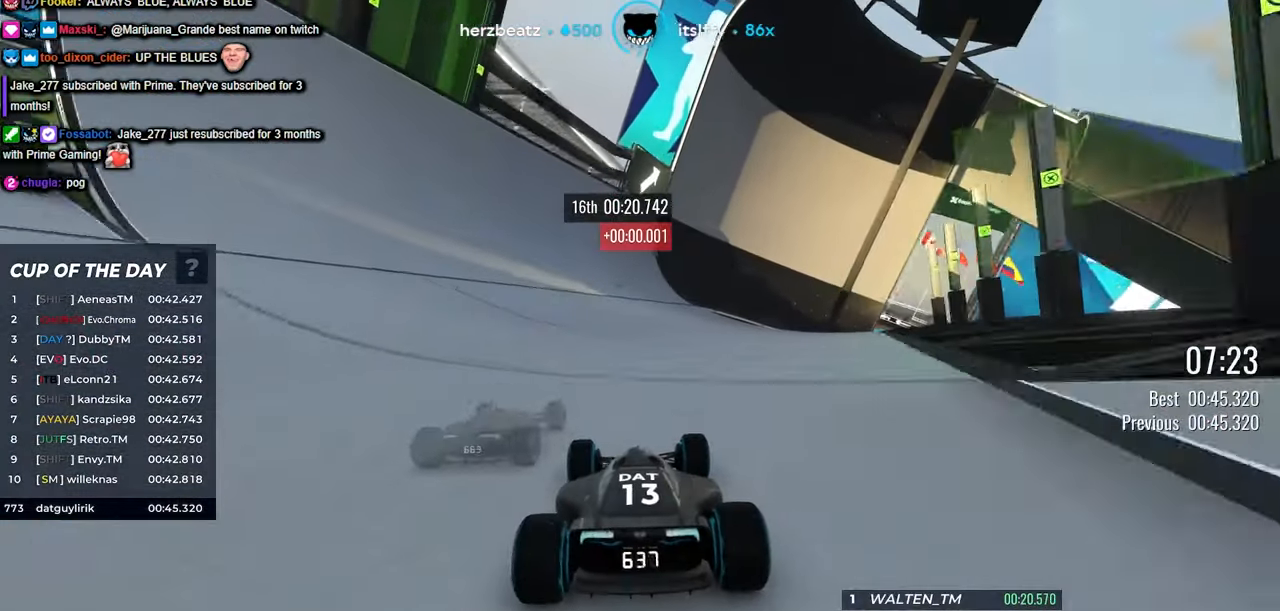
{"keys": ["up"], "events": [[167, "right", "down"], [284, "right", "up"]]}
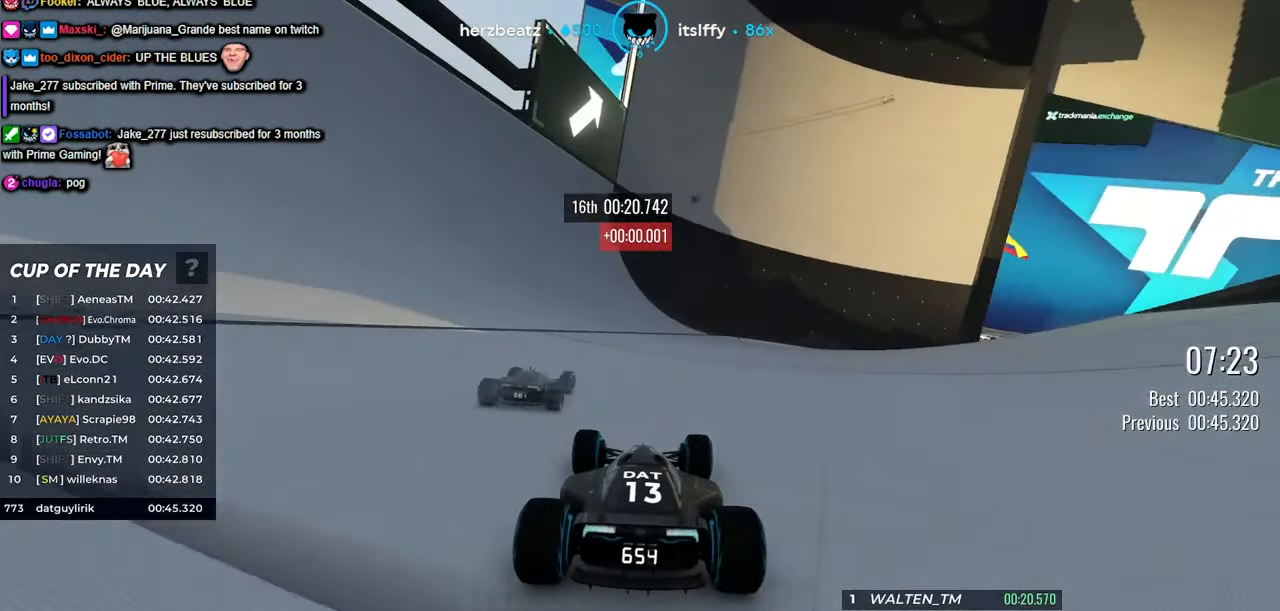
{"keys": ["right", "up"], "events": [[200, "right", "down"], [317, "right", "up"], [484, "right", "down"]]}
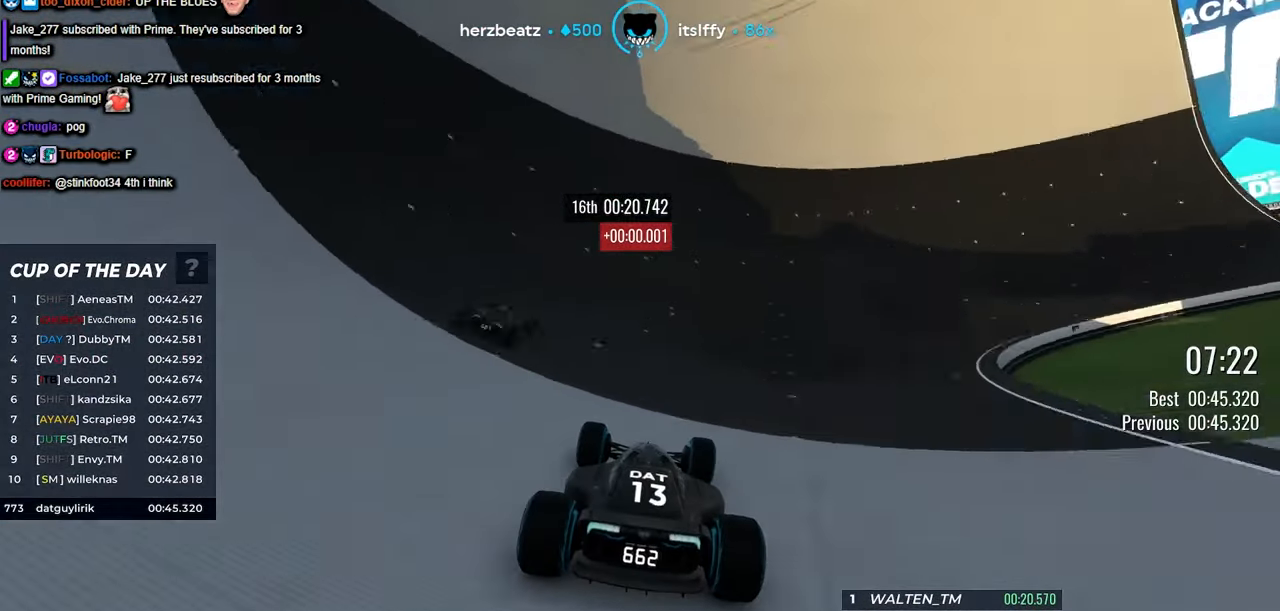
{"keys": ["left", "up"], "events": [[84, "right", "up"], [484, "left", "down"]]}
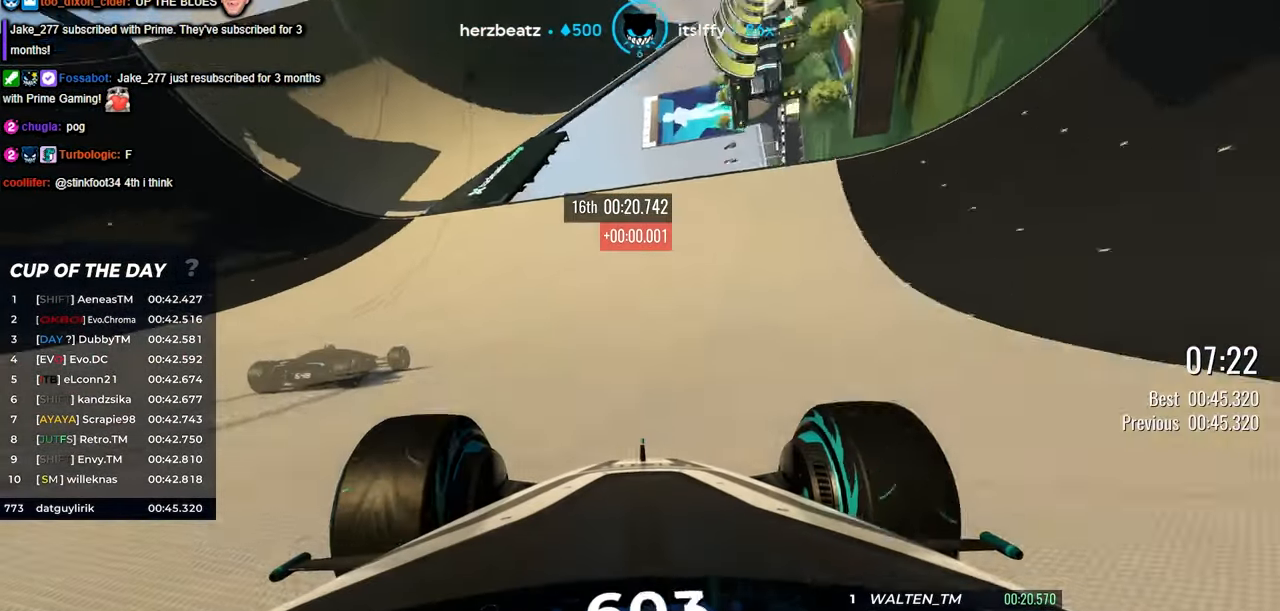
{"keys": ["up"], "events": [[267, "left", "up"], [367, "right", "down"], [450, "right", "up"]]}
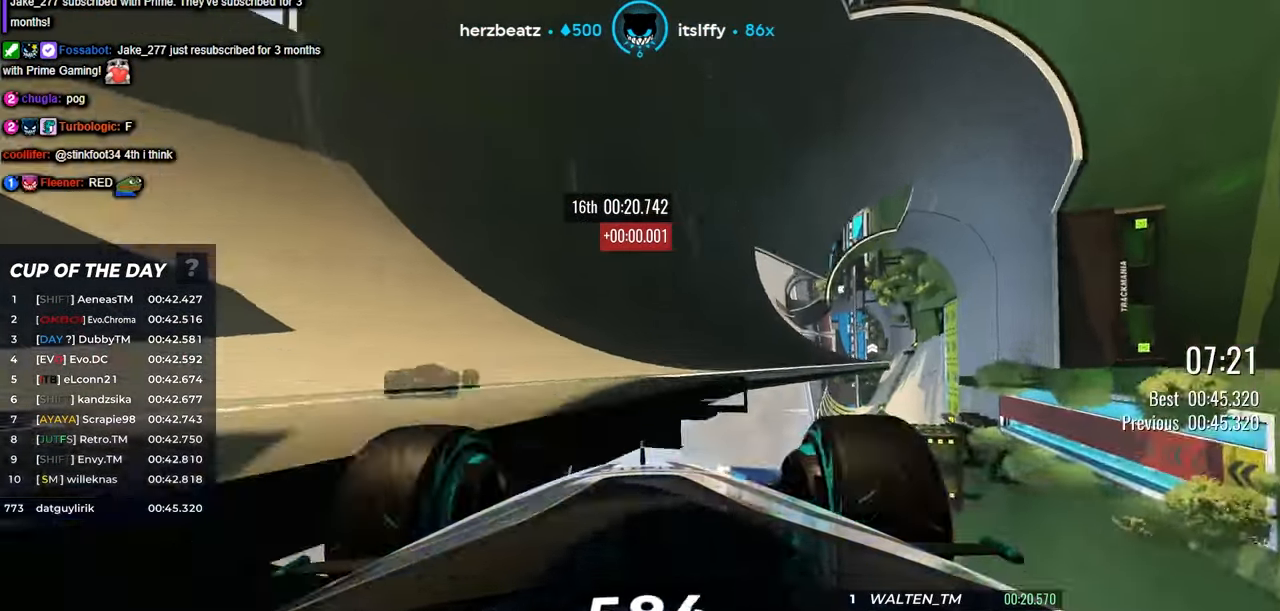
{"keys": ["up"], "events": []}
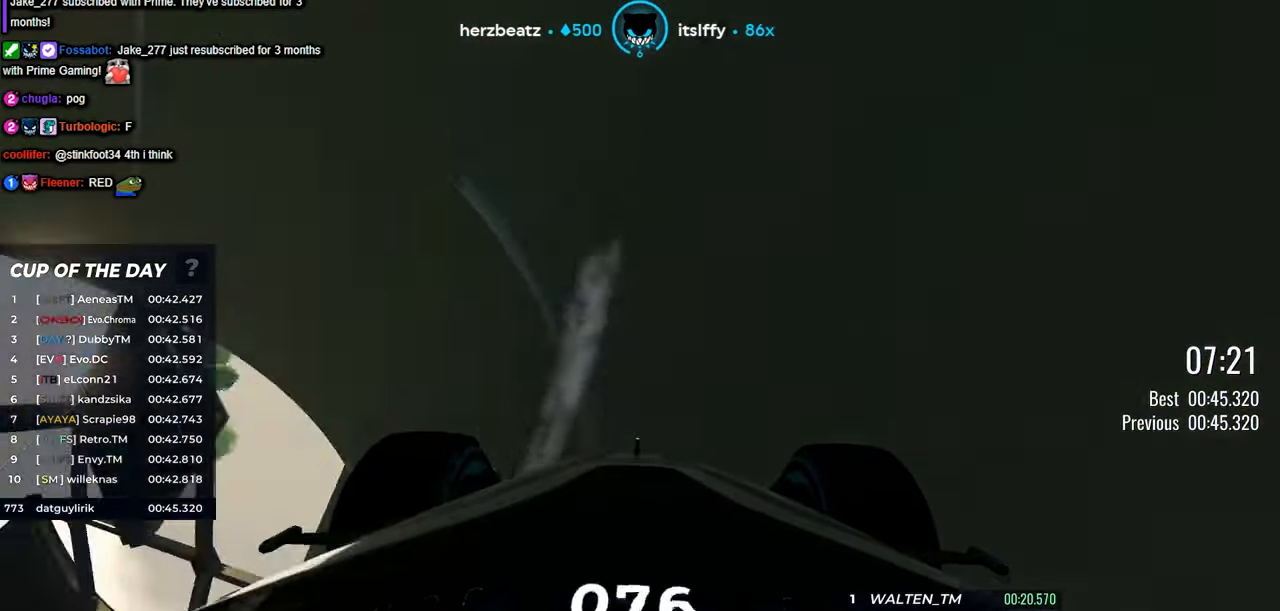
{"keys": [], "events": [[267, "up", "up"]]}
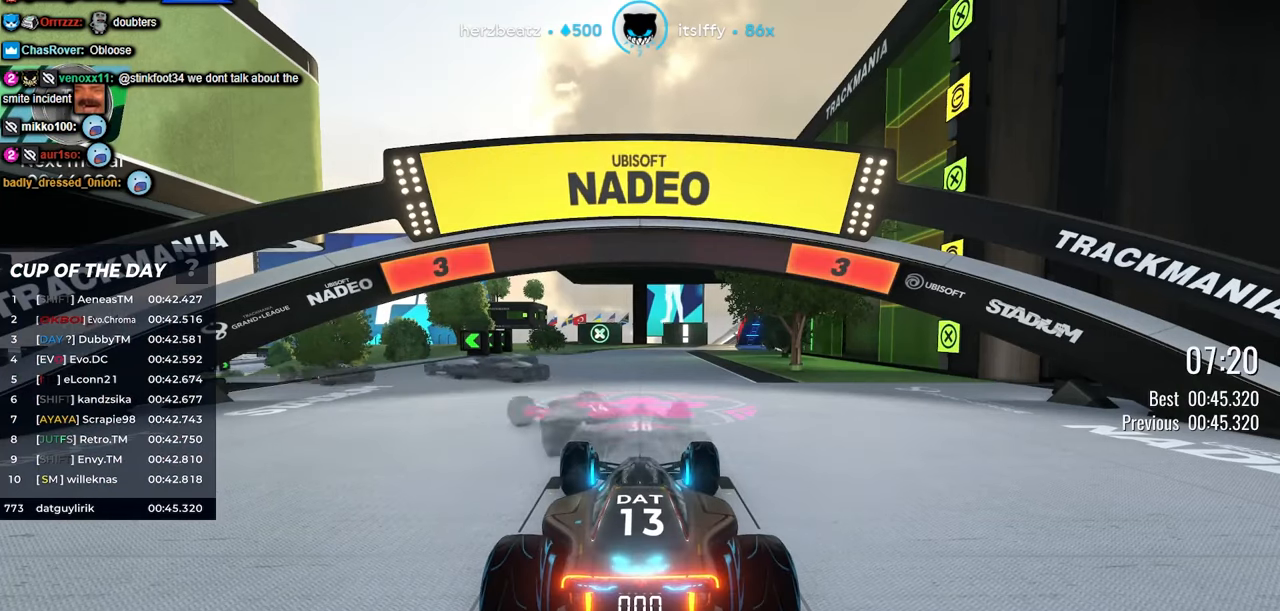
{"keys": [], "events": []}
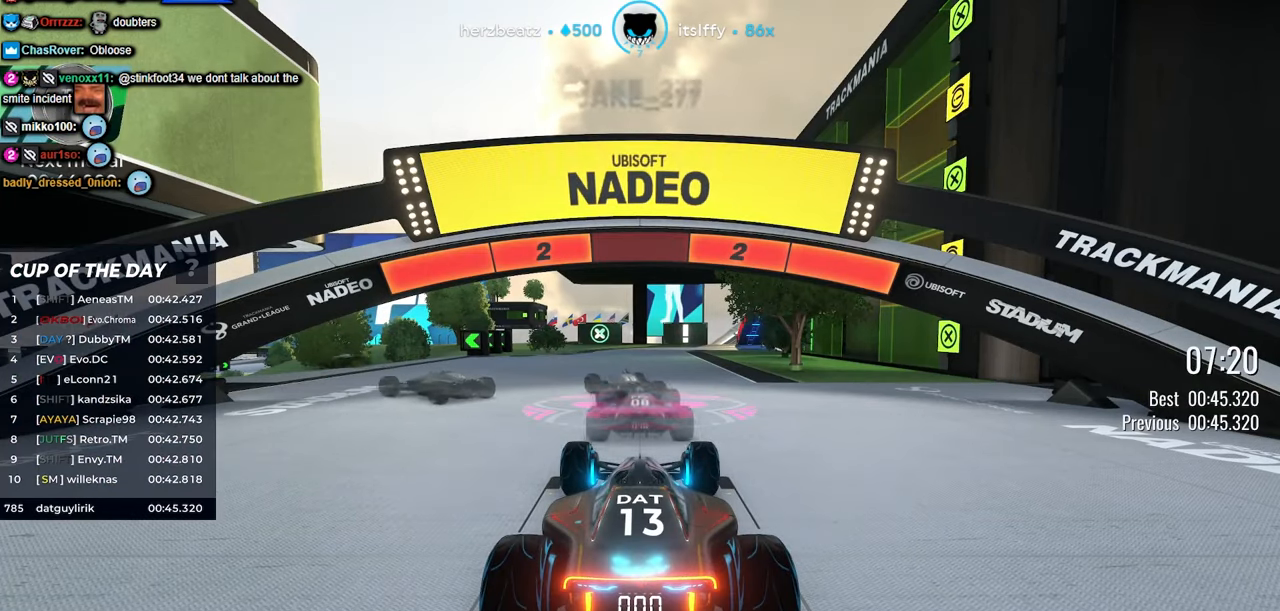
{"keys": [], "events": []}
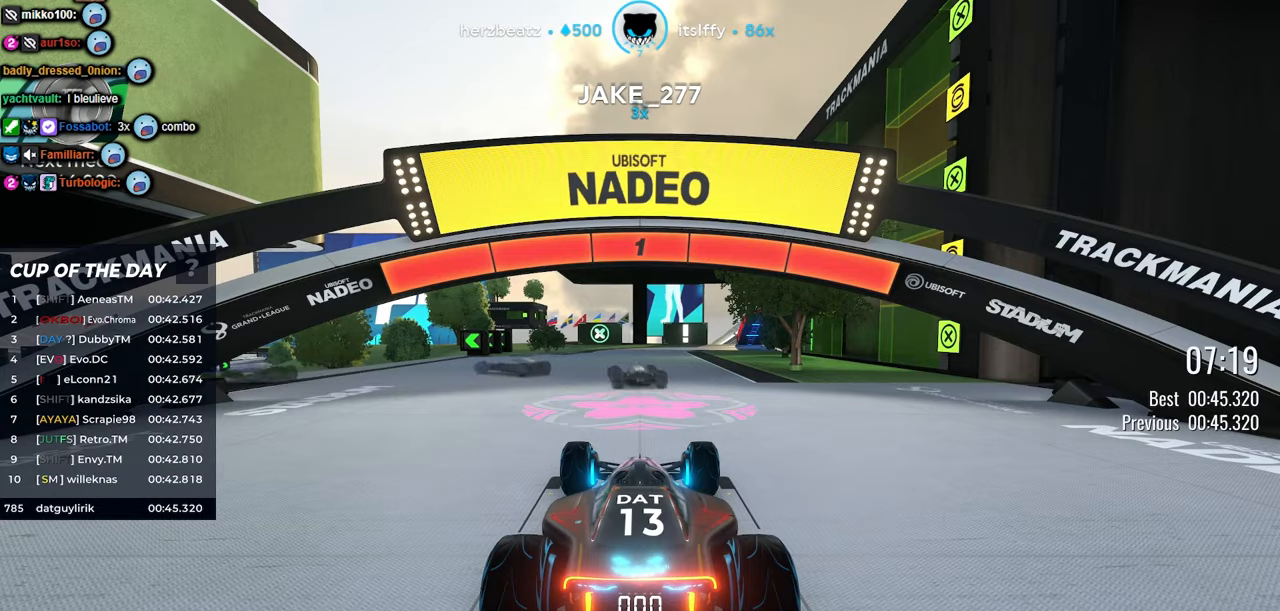
{"keys": ["up"], "events": [[233, "up", "down"], [283, "left", "down"], [433, "left", "up"]]}
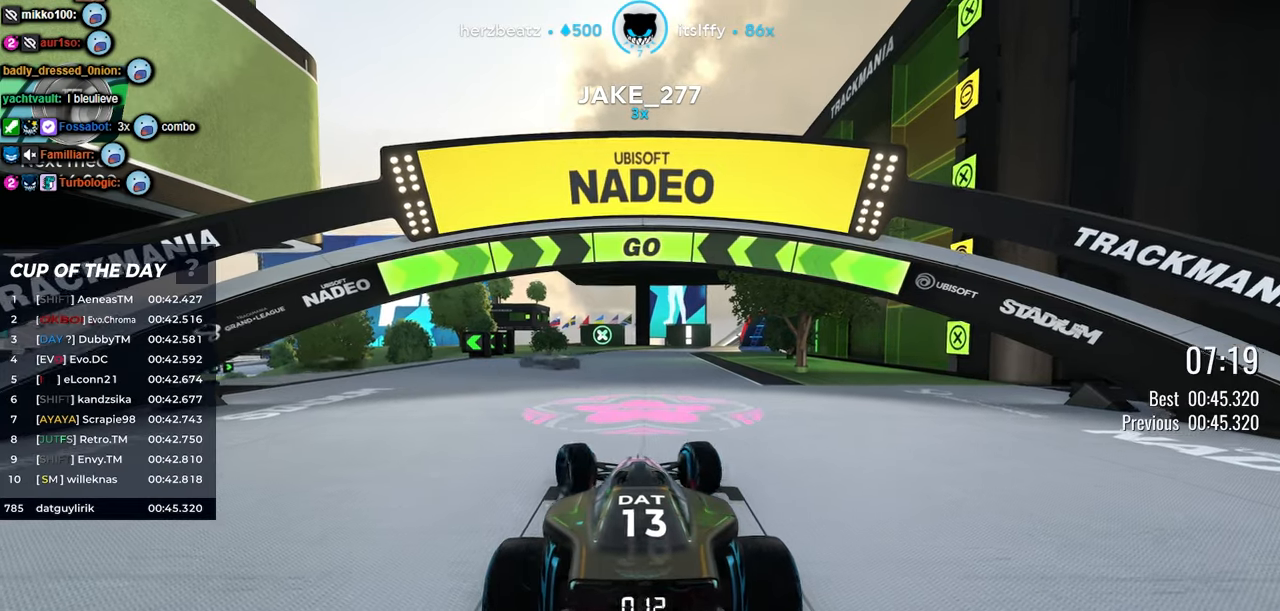
{"keys": ["left", "up"], "events": [[66, "left", "down"], [250, "left", "up"], [383, "left", "down"]]}
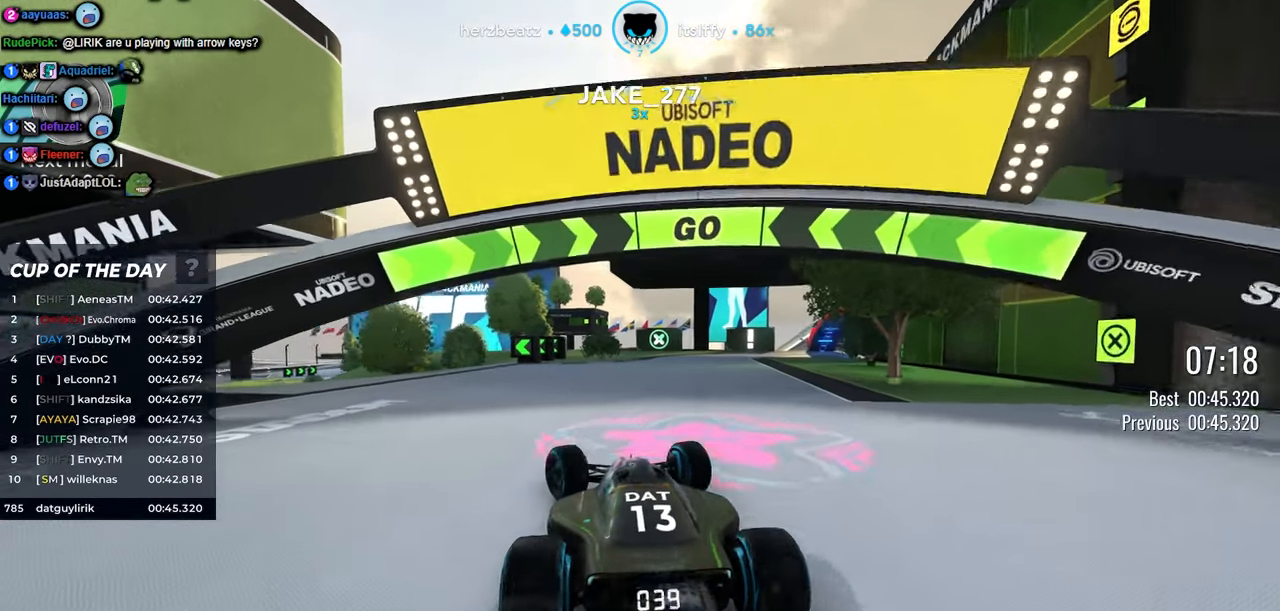
{"keys": ["up"], "events": [[116, "left", "up"], [266, "left", "down"], [450, "left", "up"]]}
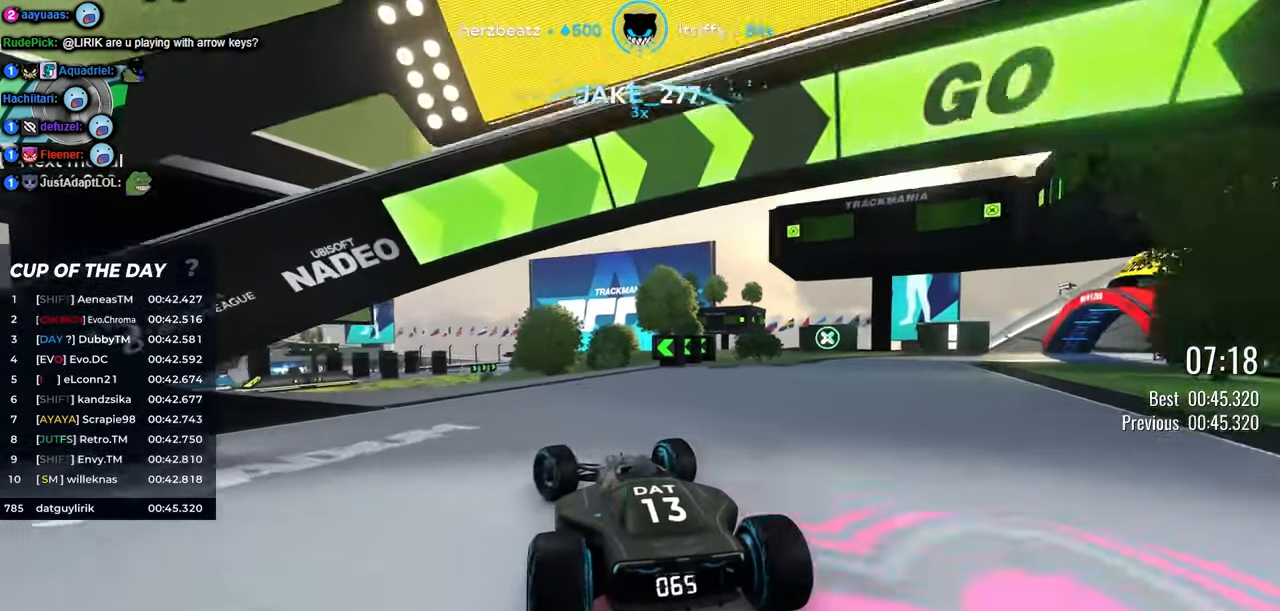
{"keys": ["up"], "events": [[100, "left", "down"], [216, "left", "up"], [333, "left", "down"], [466, "left", "up"]]}
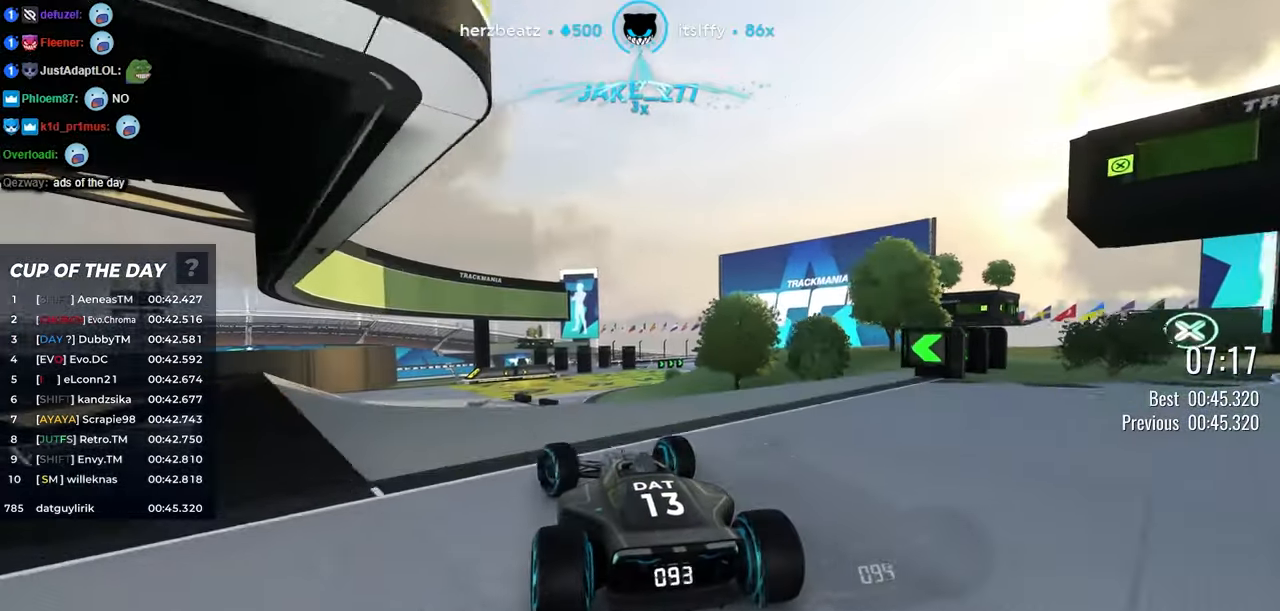
{"keys": ["up"], "events": [[66, "left", "down"], [300, "left", "up"], [383, "left", "down"], [483, "left", "up"]]}
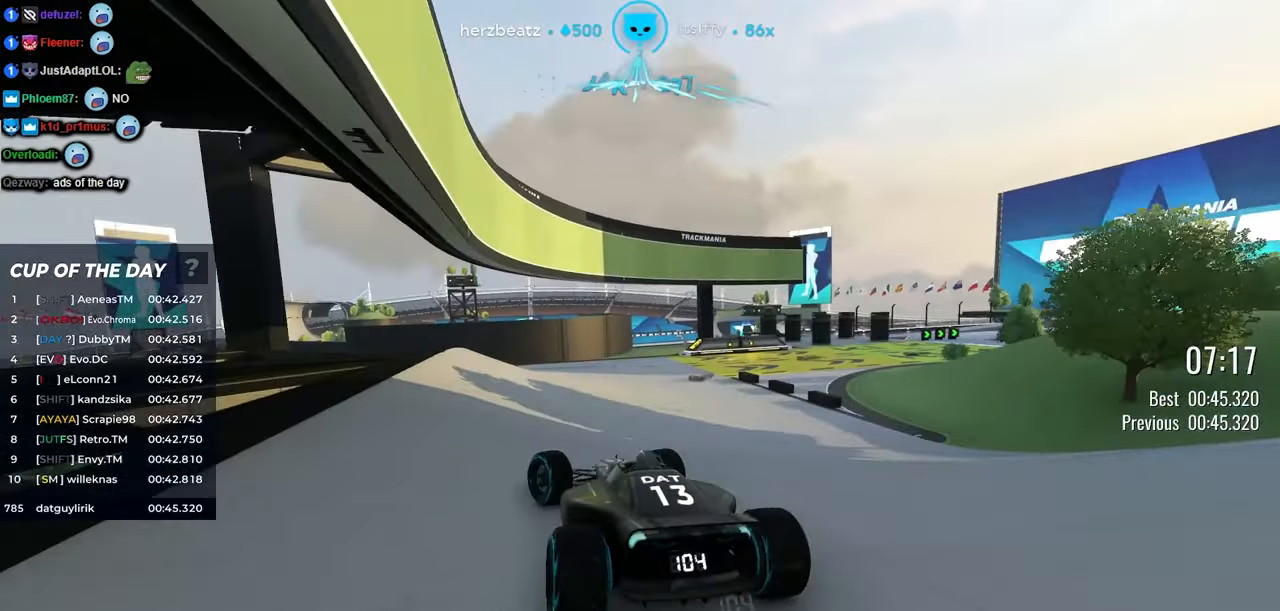
{"keys": ["right", "up"], "events": [[150, "right", "down"]]}
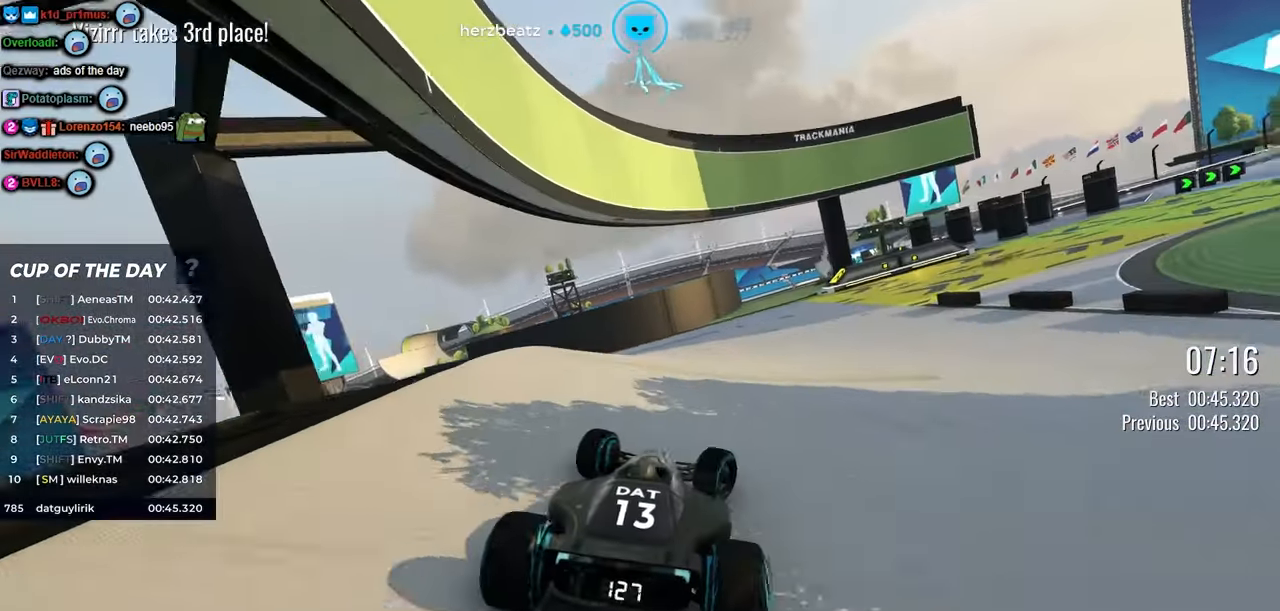
{"keys": ["up"], "events": [[16, "right", "up"], [300, "right", "down"], [450, "right", "up"]]}
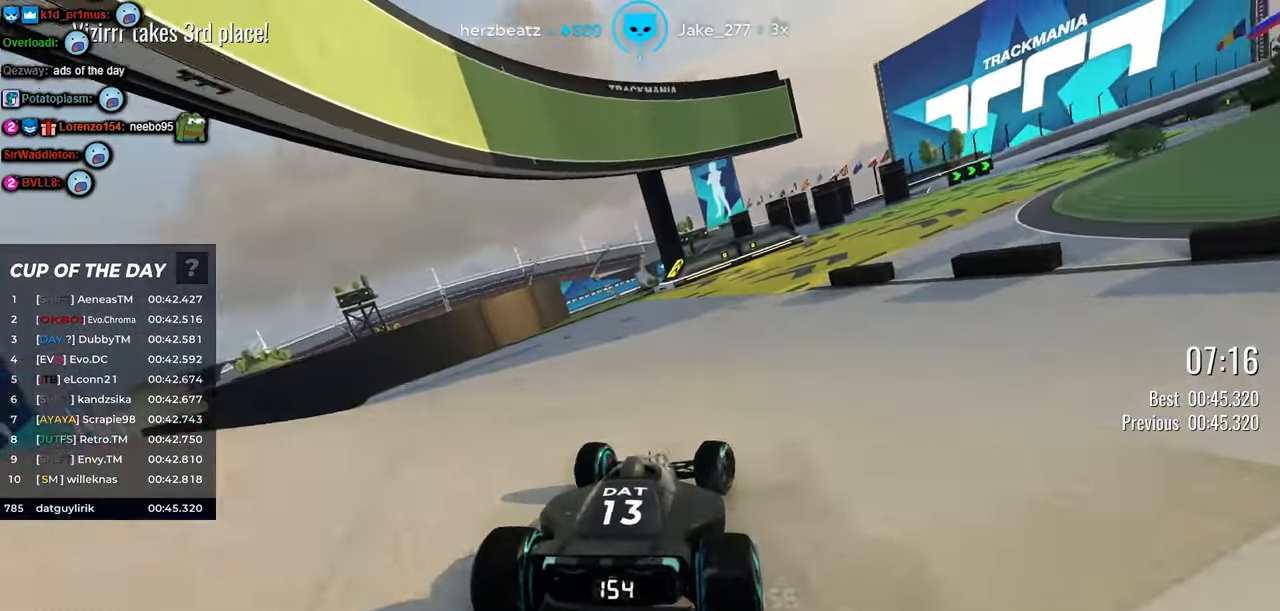
{"keys": ["right", "up"], "events": [[83, "right", "down"], [283, "right", "up"], [333, "right", "down"]]}
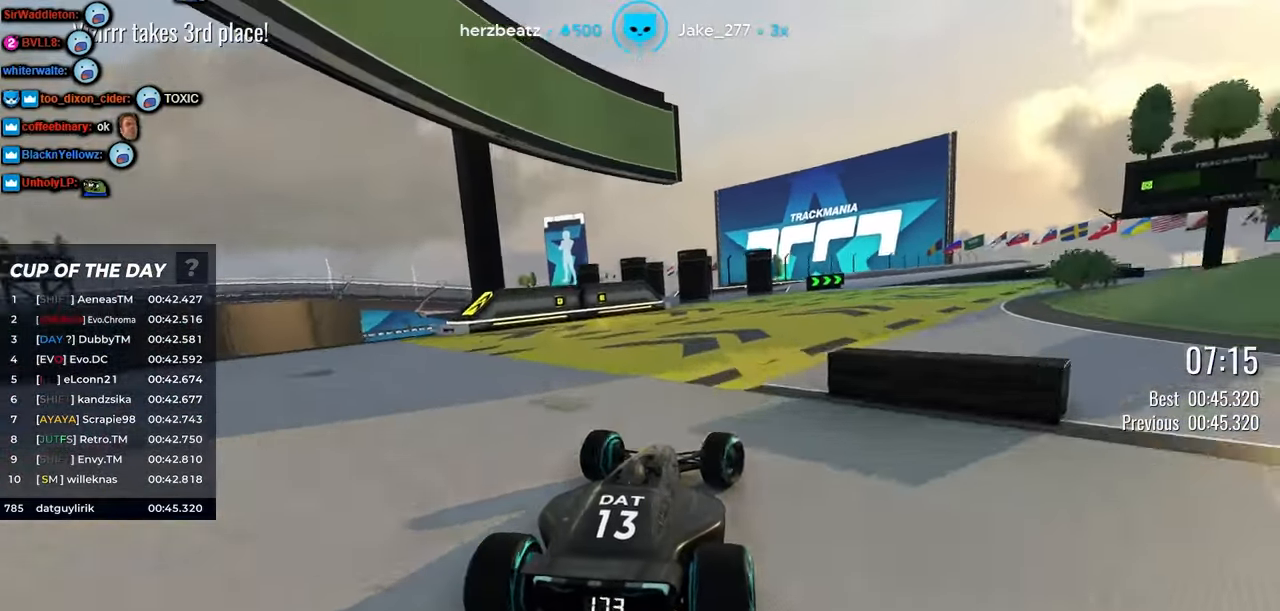
{"keys": ["up"], "events": [[66, "right", "up"], [116, "right", "down"], [500, "right", "up"]]}
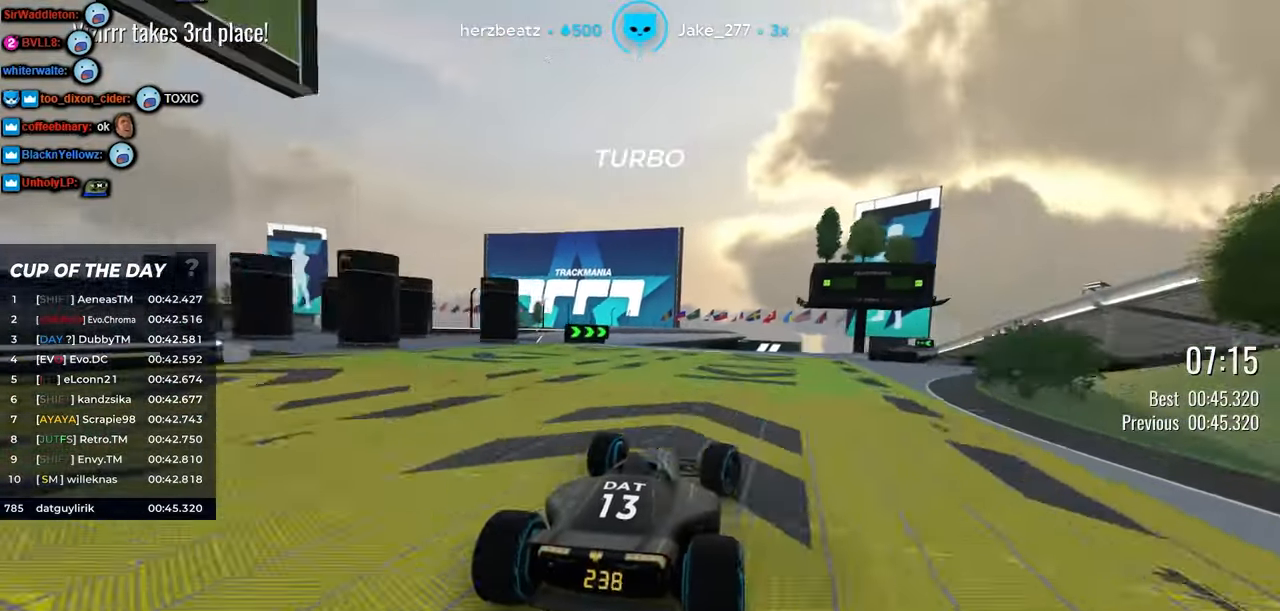
{"keys": ["up"], "events": [[116, "right", "down"], [150, "right", "up"], [266, "right", "down"], [350, "right", "up"]]}
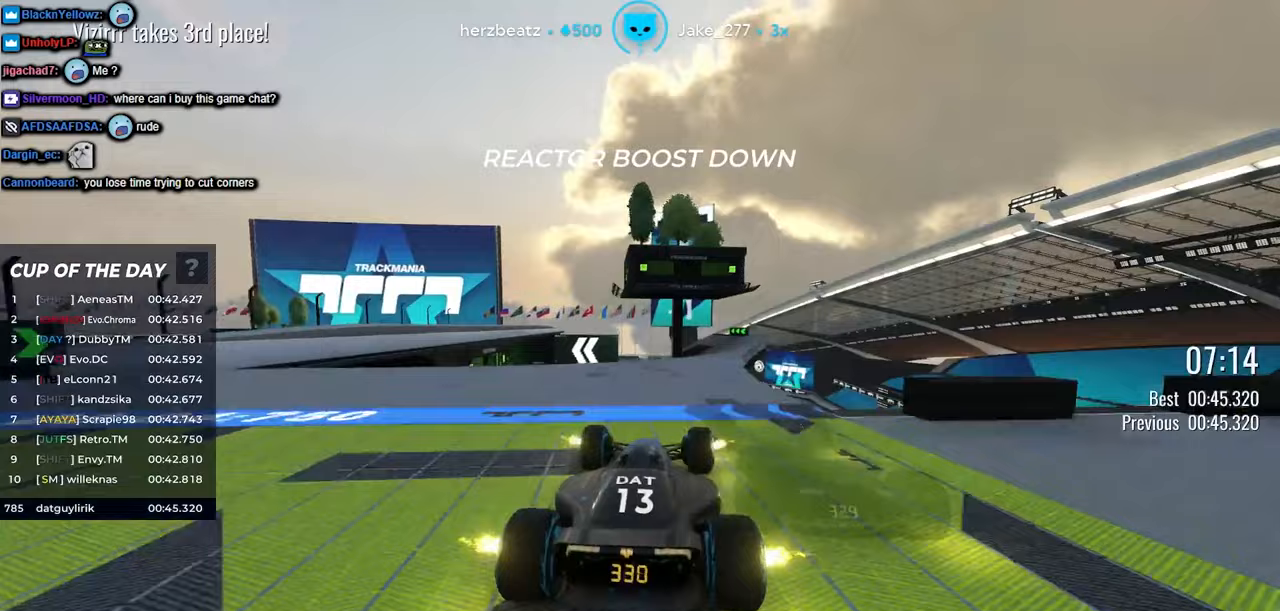
{"keys": ["left", "up"], "events": [[67, "right", "down"], [183, "right", "up"], [233, "left", "down"]]}
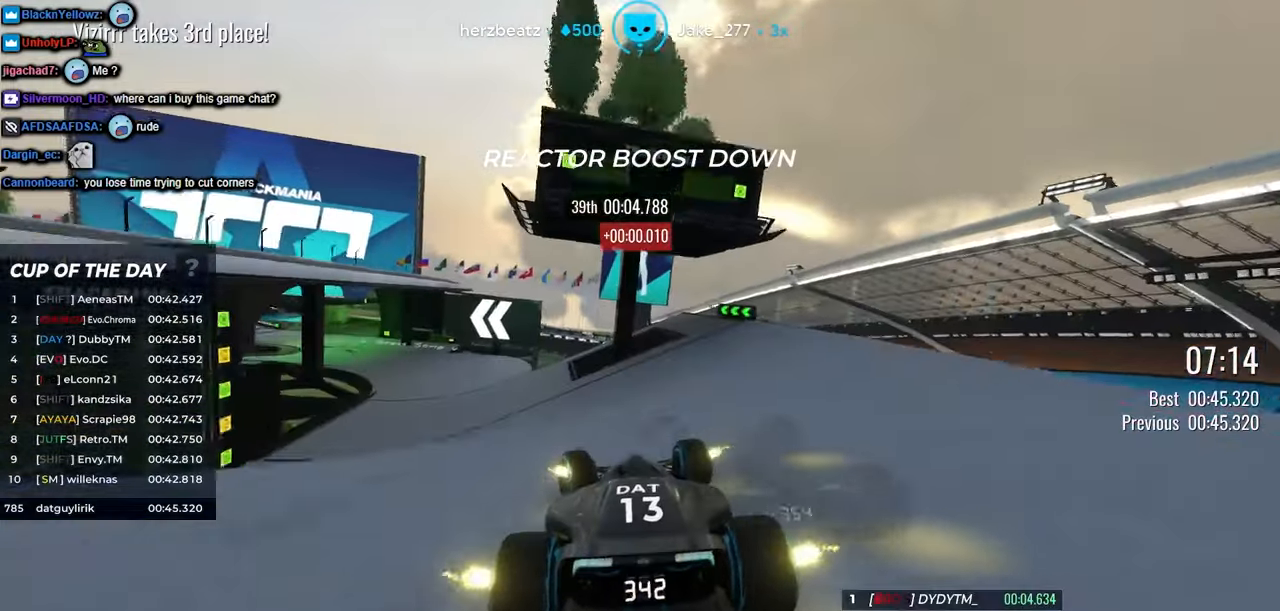
{"keys": ["left", "up"], "events": []}
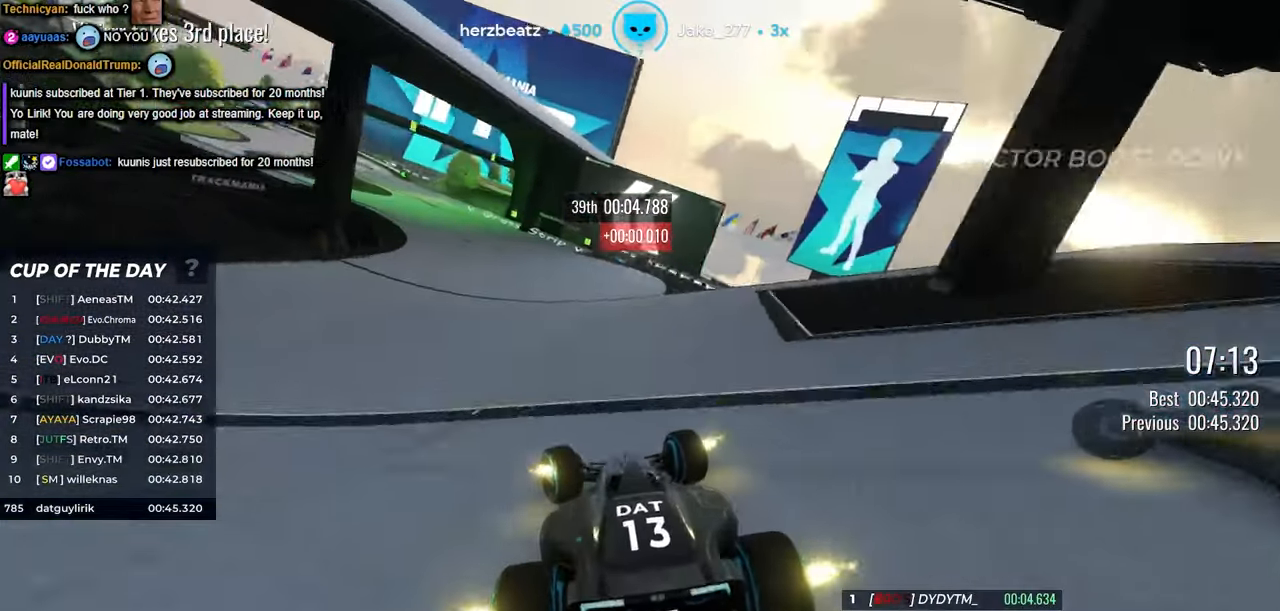
{"keys": ["left", "up"], "events": [[283, "left", "up"], [417, "left", "down"]]}
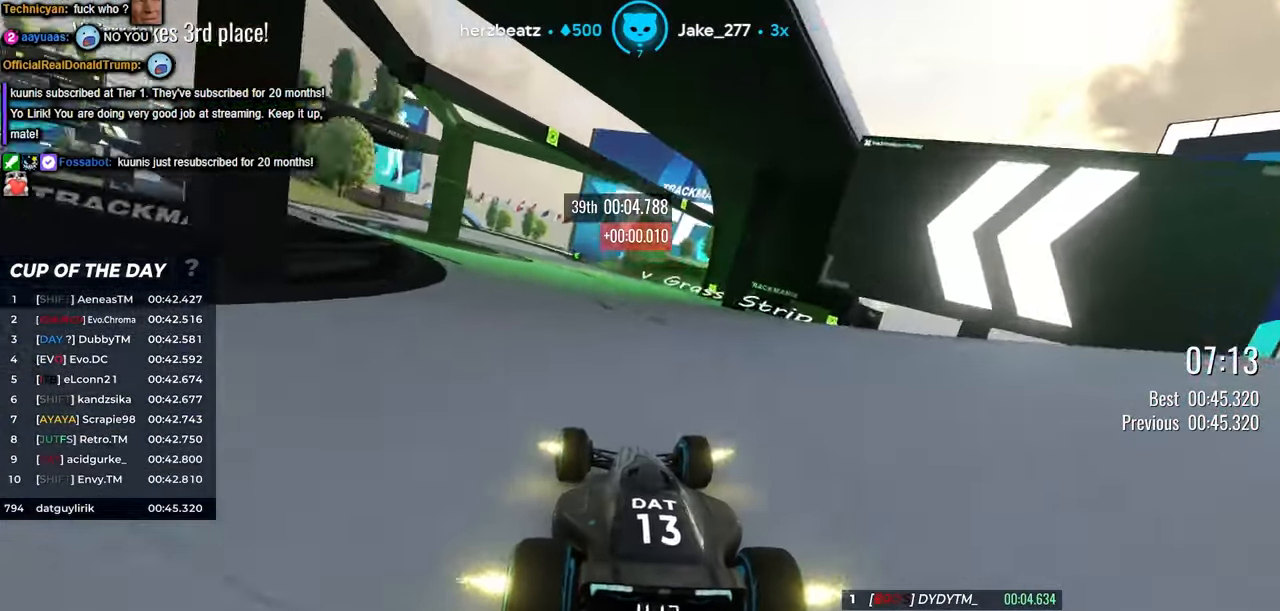
{"keys": ["left", "up"], "events": [[183, "left", "up"], [417, "left", "down"]]}
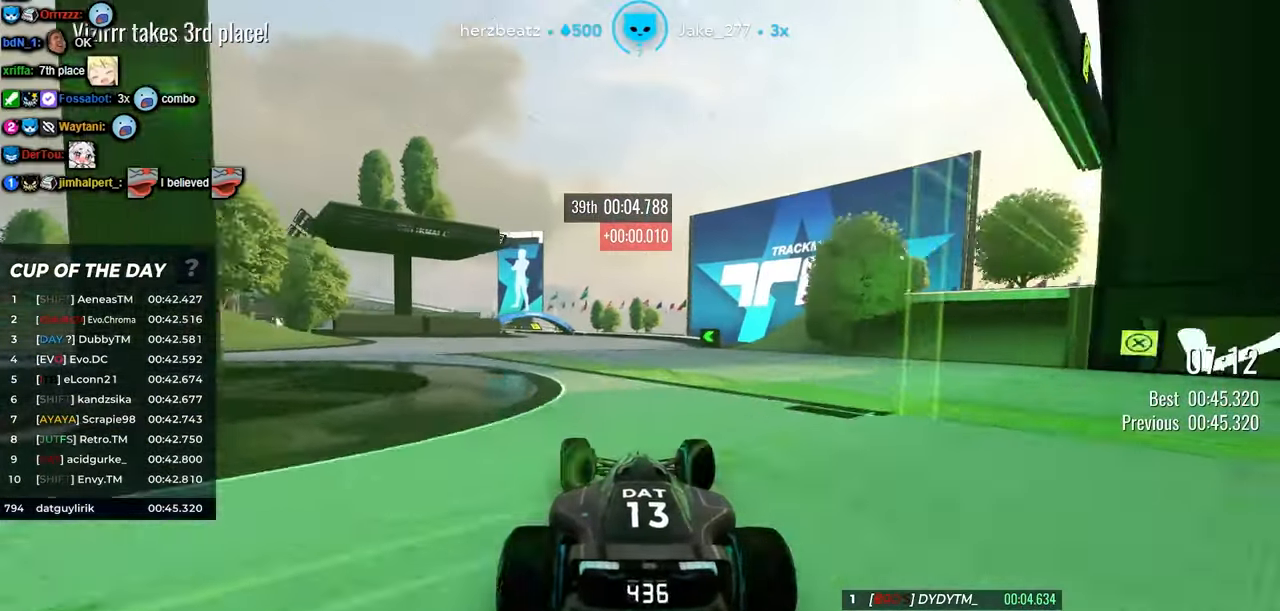
{"keys": ["left", "up"], "events": [[50, "left", "up"], [217, "left", "down"]]}